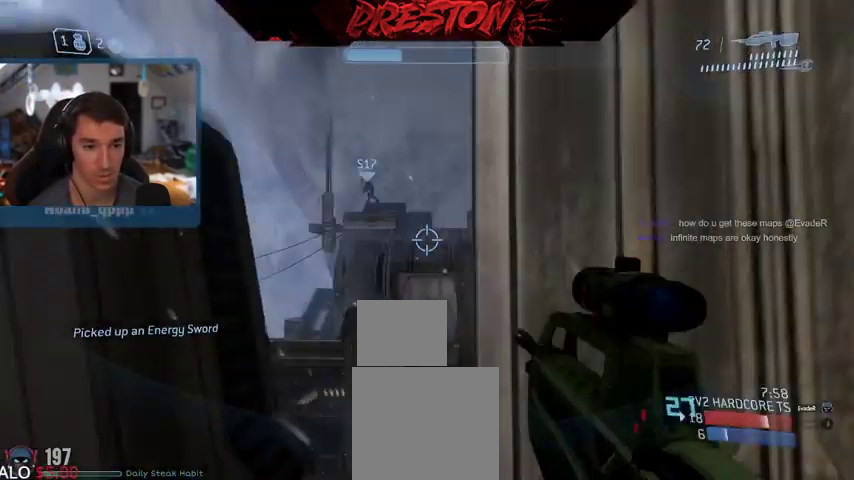
Gameplay with a controller (Xbox layout); each line is a JSON object with the inputs held at the frame after it (dt_ms = milliseconds from this image to that frame). "events" lists button and stick changes between this image and that frame as [ms after this image, input, new state], when the widget could be followed in between. Not read: SELECT START.
{"dt_ms": 1000, "buttons": [], "left_stick": "down-left", "right_stick": "center", "events": [[133, "L2", "up"], [200, "right_stick", "down"], [233, "left_stick", "down"], [300, "left_stick", "down-left"], [400, "right_stick", "center"], [500, "right_stick", "down-left"], [700, "right_stick", "down"], [1000, "right_stick", "center"]]}
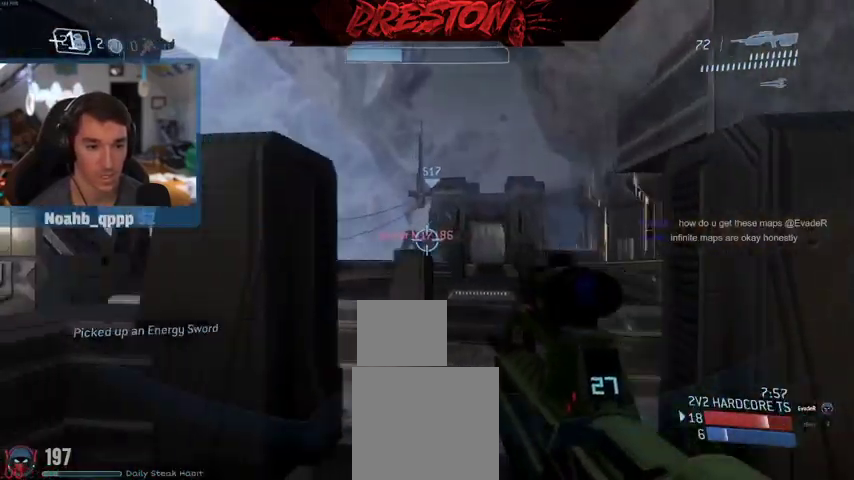
{"dt_ms": 500, "buttons": ["R2"], "left_stick": "up-left", "right_stick": "down-right", "events": [[33, "left_stick", "left"], [200, "R3", "down"], [367, "left_stick", "up-left"], [400, "R3", "up"], [467, "R2", "down"], [467, "right_stick", "down-right"]]}
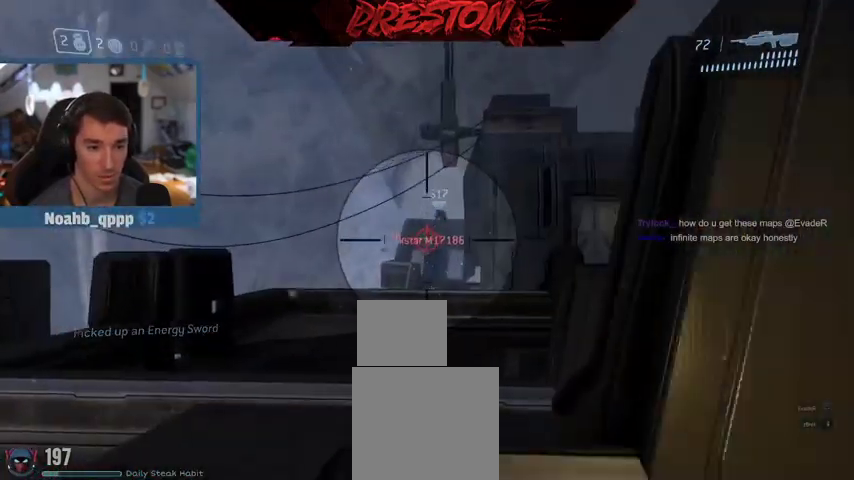
{"dt_ms": 500, "buttons": ["R2"], "left_stick": "center", "right_stick": "center", "events": [[67, "left_stick", "center"], [233, "R2", "up"], [233, "right_stick", "center"], [333, "right_stick", "up-left"], [400, "R2", "down"], [500, "right_stick", "center"]]}
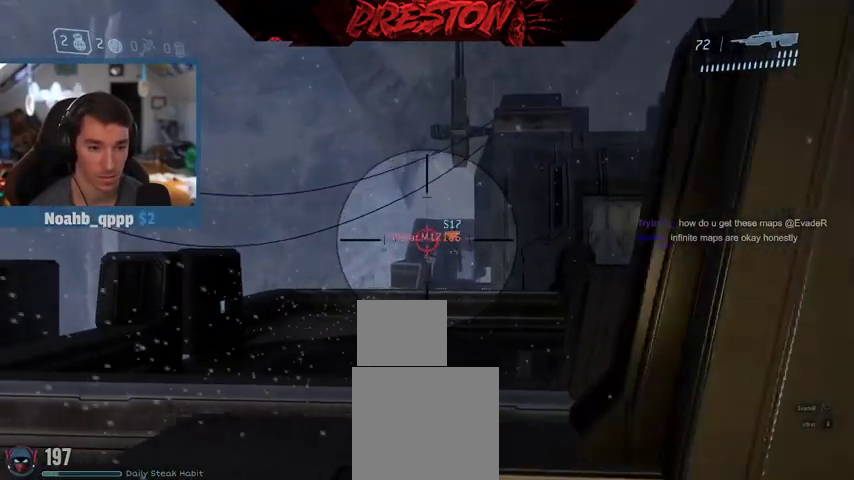
{"dt_ms": 500, "buttons": [], "left_stick": "up-left", "right_stick": "center", "events": [[233, "R2", "up"], [333, "right_stick", "down-right"], [400, "right_stick", "right"], [500, "left_stick", "up-left"], [500, "right_stick", "center"]]}
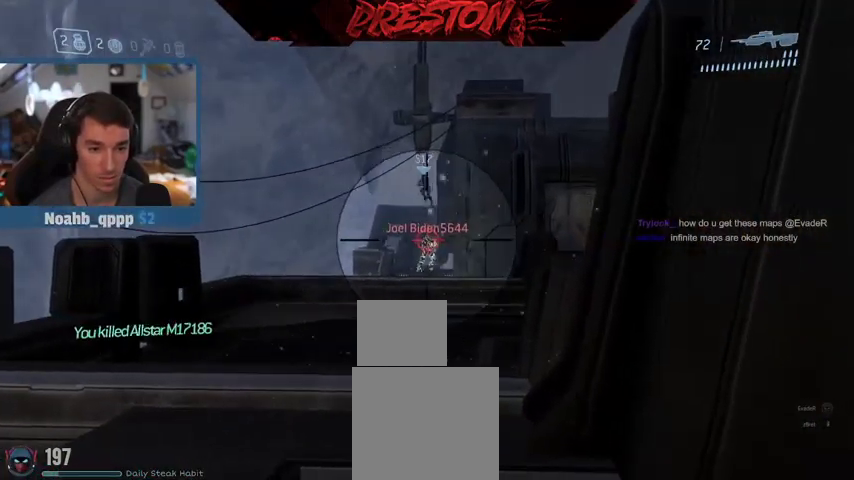
{"dt_ms": 500, "buttons": [], "left_stick": "center", "right_stick": "center", "events": [[67, "left_stick", "center"], [67, "right_stick", "left"], [100, "R2", "down"], [167, "right_stick", "center"], [300, "right_stick", "up-right"], [400, "R2", "up"], [400, "right_stick", "center"]]}
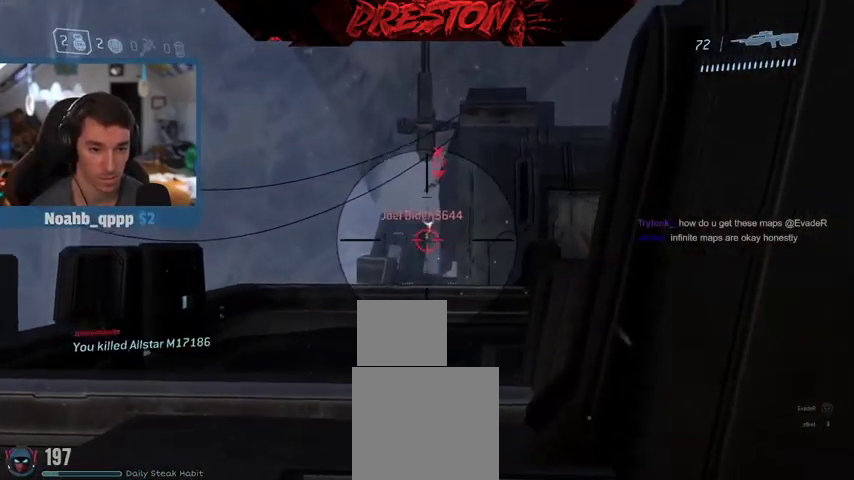
{"dt_ms": 1000, "buttons": [], "left_stick": "right", "right_stick": "down-right", "events": [[67, "R2", "down"], [133, "right_stick", "up"], [333, "right_stick", "down"], [400, "R2", "up"], [500, "right_stick", "right"], [600, "right_stick", "center"], [700, "B", "down"], [700, "left_stick", "right"], [700, "right_stick", "right"], [800, "right_stick", "down-right"], [933, "B", "up"]]}
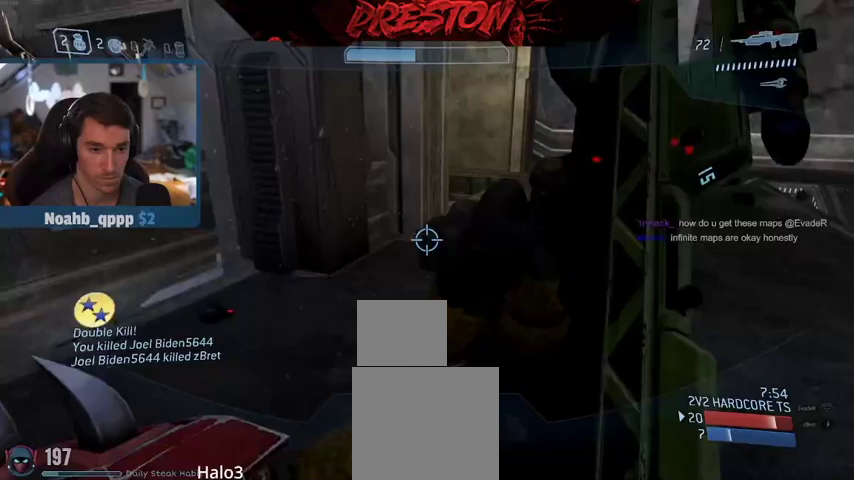
{"dt_ms": 500, "buttons": [], "left_stick": "up", "right_stick": "down-left", "events": [[33, "left_stick", "up-right"], [67, "right_stick", "down-left"], [200, "left_stick", "up"]]}
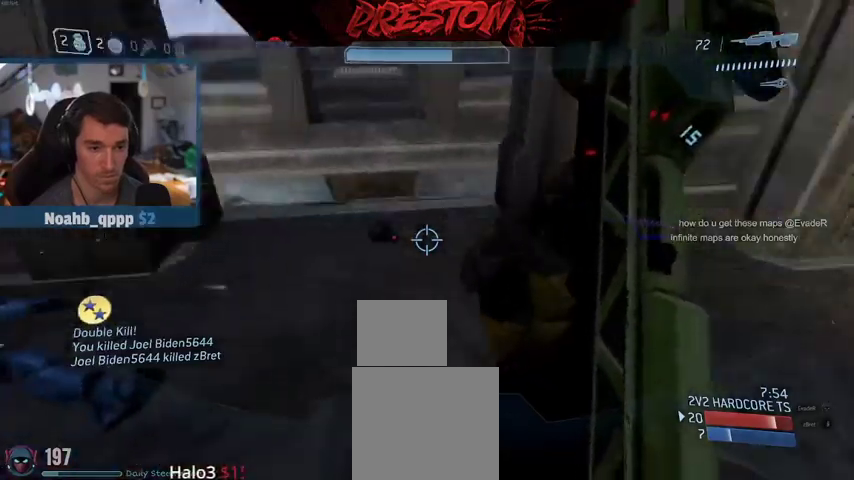
{"dt_ms": 500, "buttons": [], "left_stick": "up", "right_stick": "down", "events": [[33, "right_stick", "down"]]}
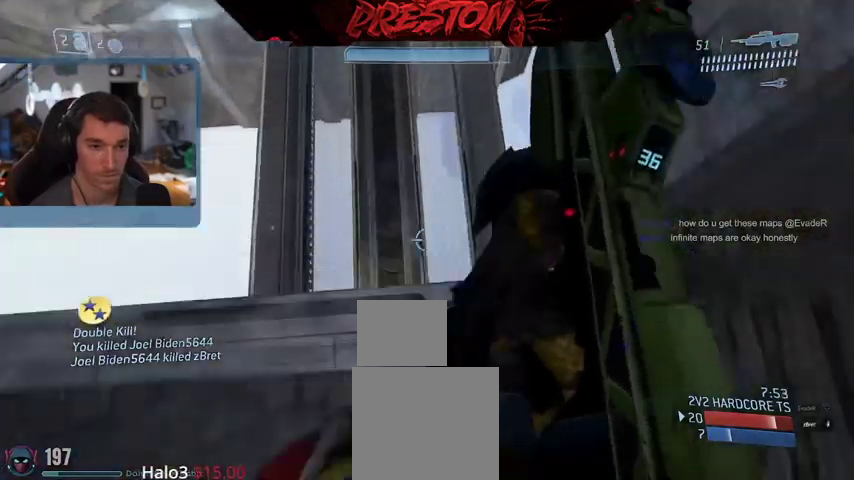
{"dt_ms": 1000, "buttons": [], "left_stick": "up", "right_stick": "up"}
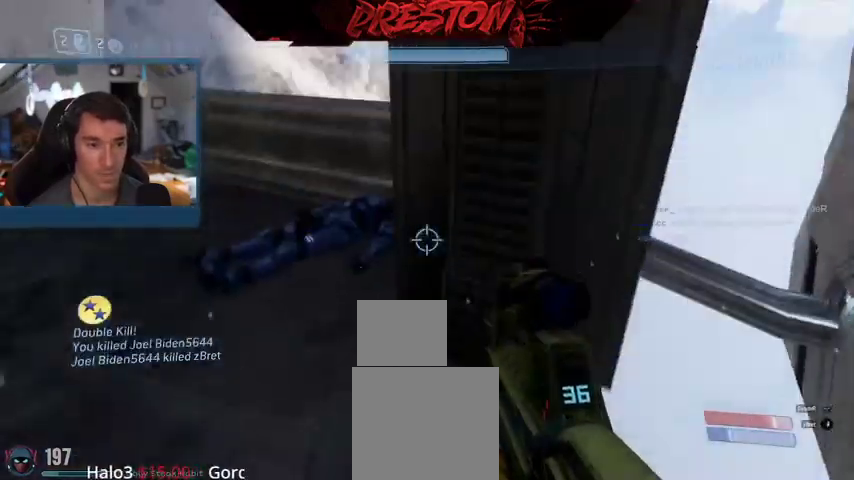
{"dt_ms": 500, "buttons": [], "left_stick": "up", "right_stick": "down-right"}
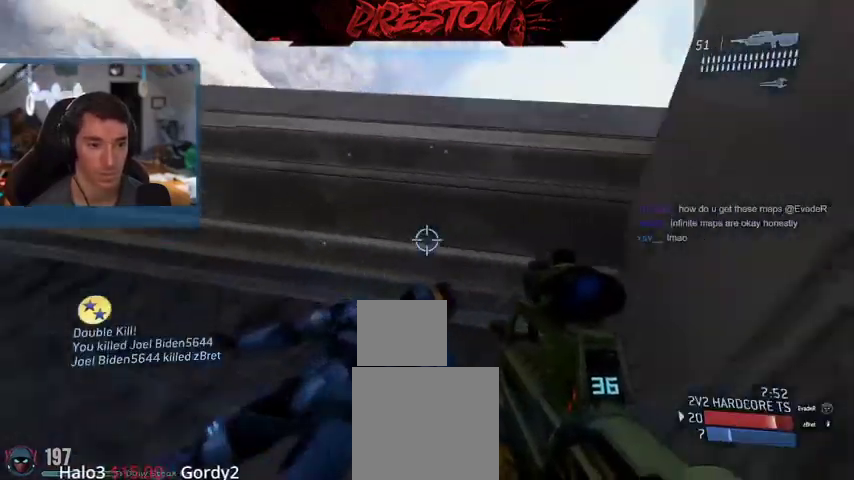
{"dt_ms": 500, "buttons": [], "left_stick": "left", "right_stick": "down-right", "events": [[200, "L1", "down"], [200, "left_stick", "center"], [200, "right_stick", "down"], [367, "L1", "up"], [367, "right_stick", "down-right"], [433, "left_stick", "left"]]}